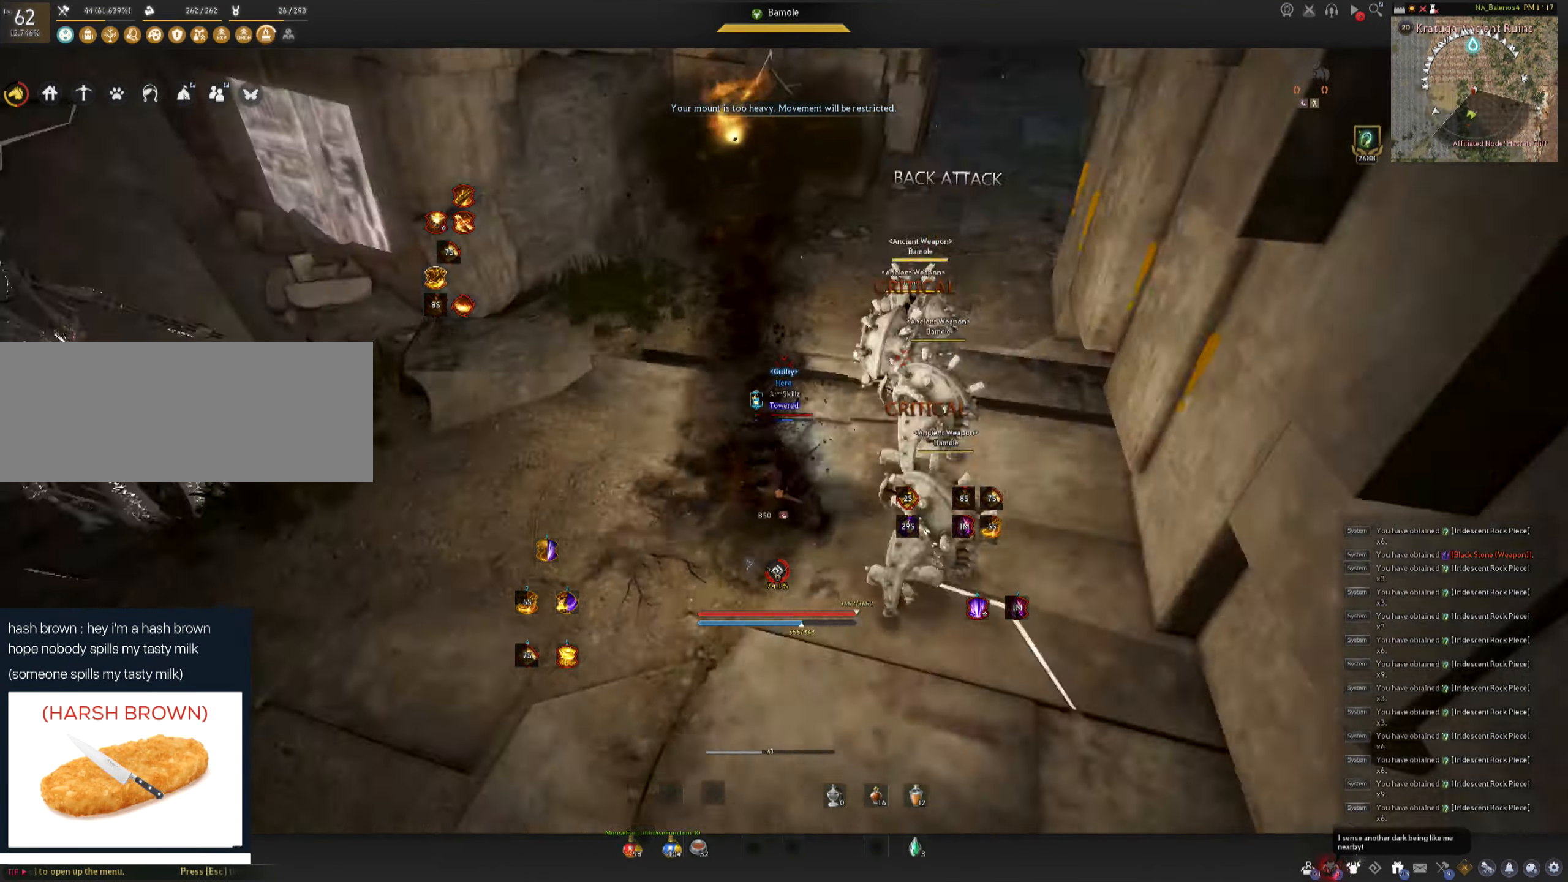
Gameplay with keyboard and mouse; each line is a JSON object with the keys and mouse buttons held at the frame after it. "events" lists presses ("down") and releases ("up") of "a", "c", "d", "e", "f", "q", "s", "shift", "space", "tab", "w", "mouse_left" and "mouse_right" between this image and that frame as [ms after this image, input, new state], when the widget could be followed in between. "mouse_left", "mouse_right" = the "left", "right" buttons of the "mouse" list. No other keys are recorded. Mouse movement is not recorded.
{"keys": ["a", "shift", "w"], "mouse": [], "events": [[417, "w", "down"]]}
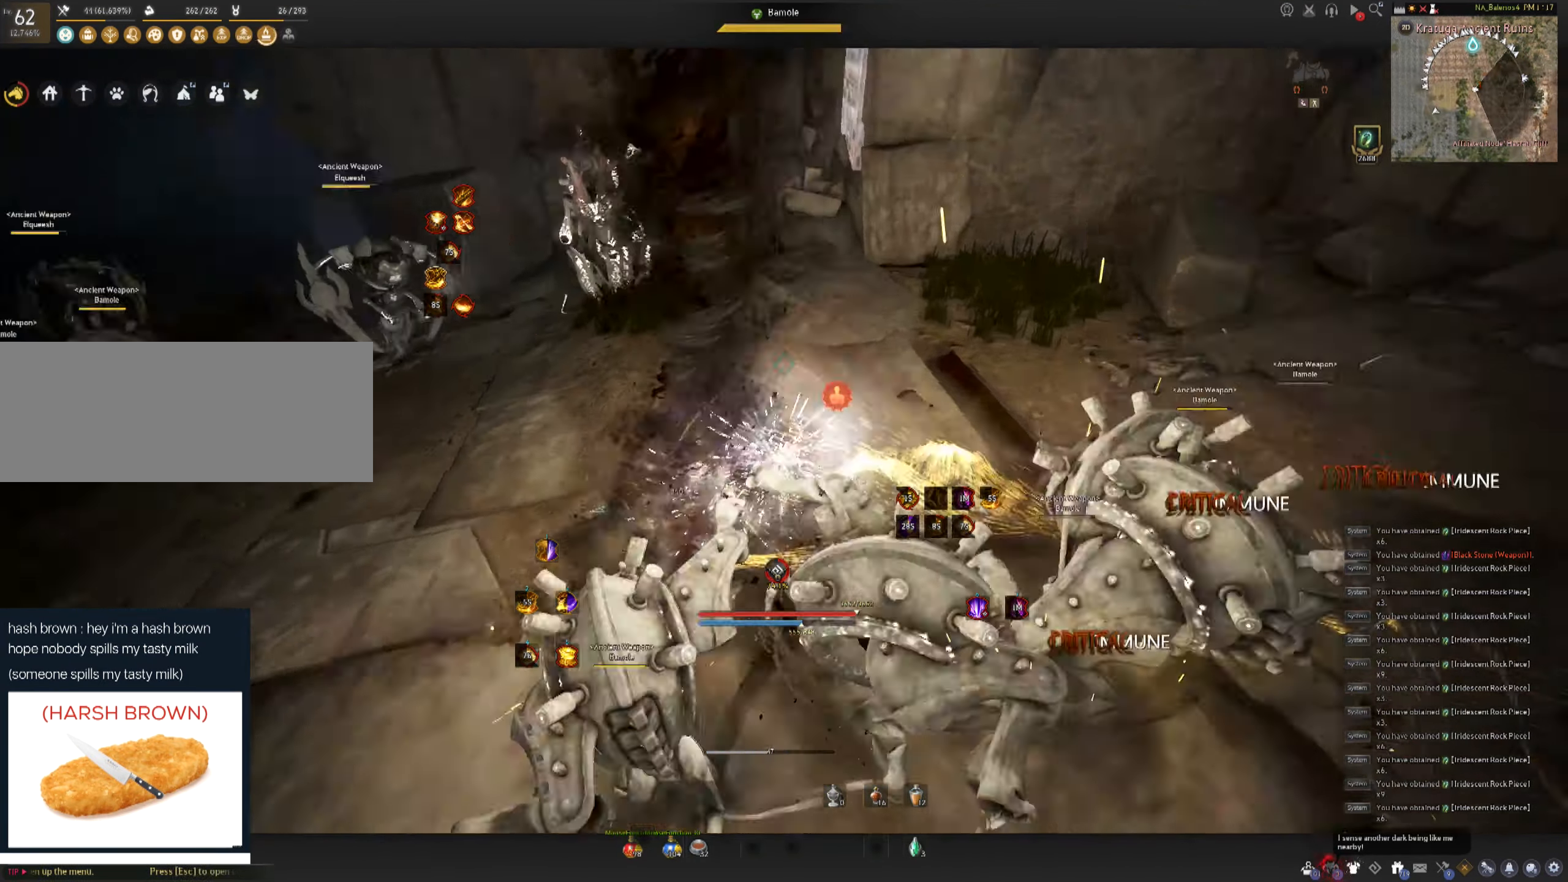
{"keys": ["w"], "mouse": [], "events": [[17, "a", "up"], [50, "shift", "up"], [100, "mouse_right", "down"], [217, "mouse_right", "up"], [233, "mouse_right", "down"], [333, "mouse_right", "up"]]}
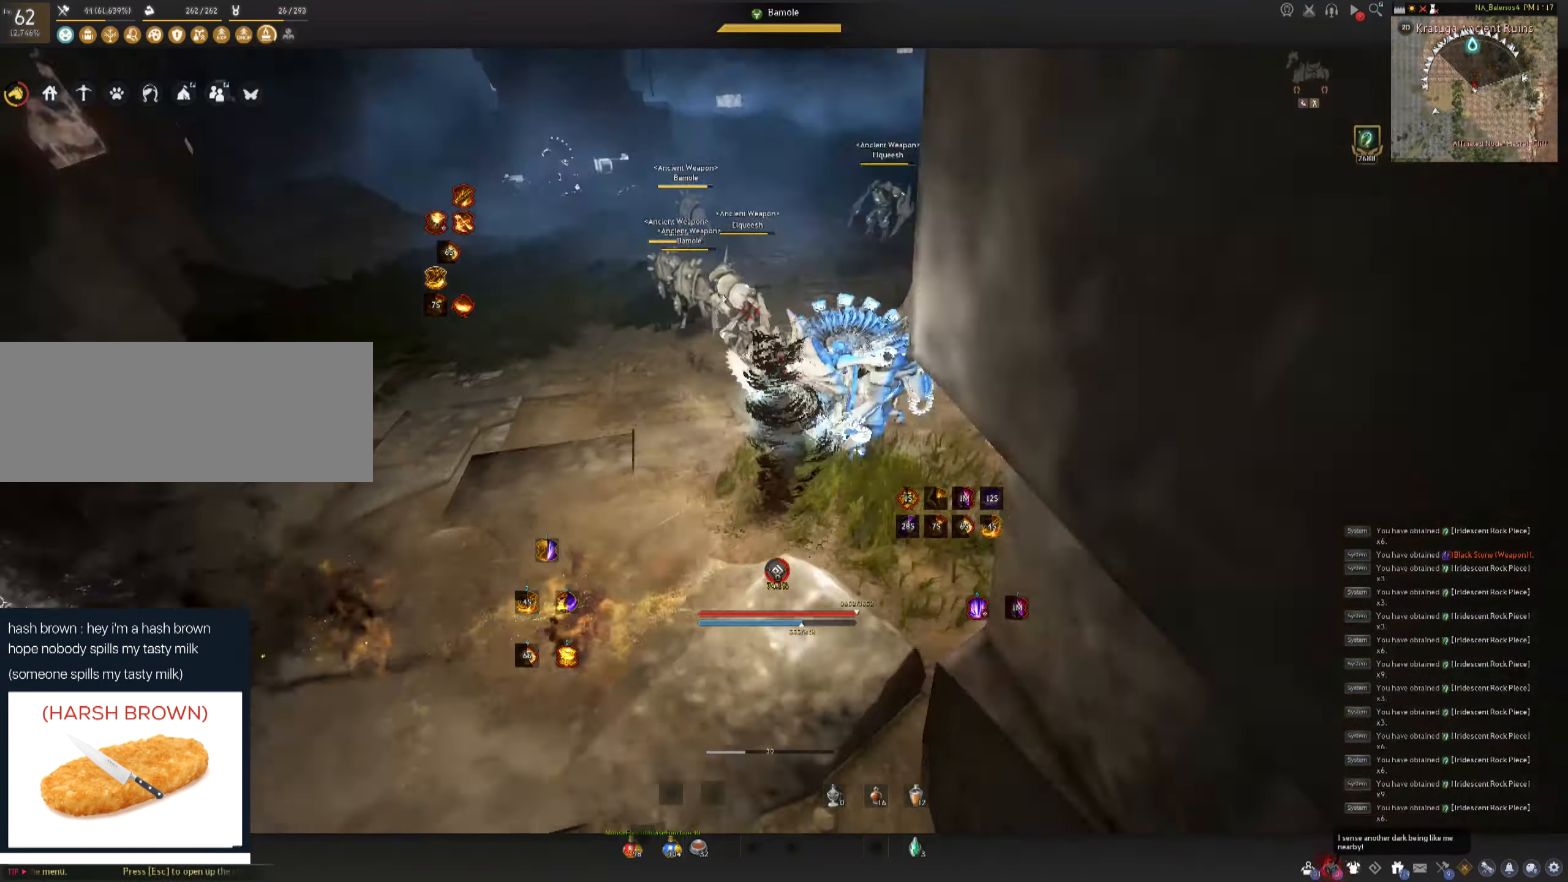
{"keys": ["shift", "w"], "mouse": [], "events": [[33, "shift", "down"]]}
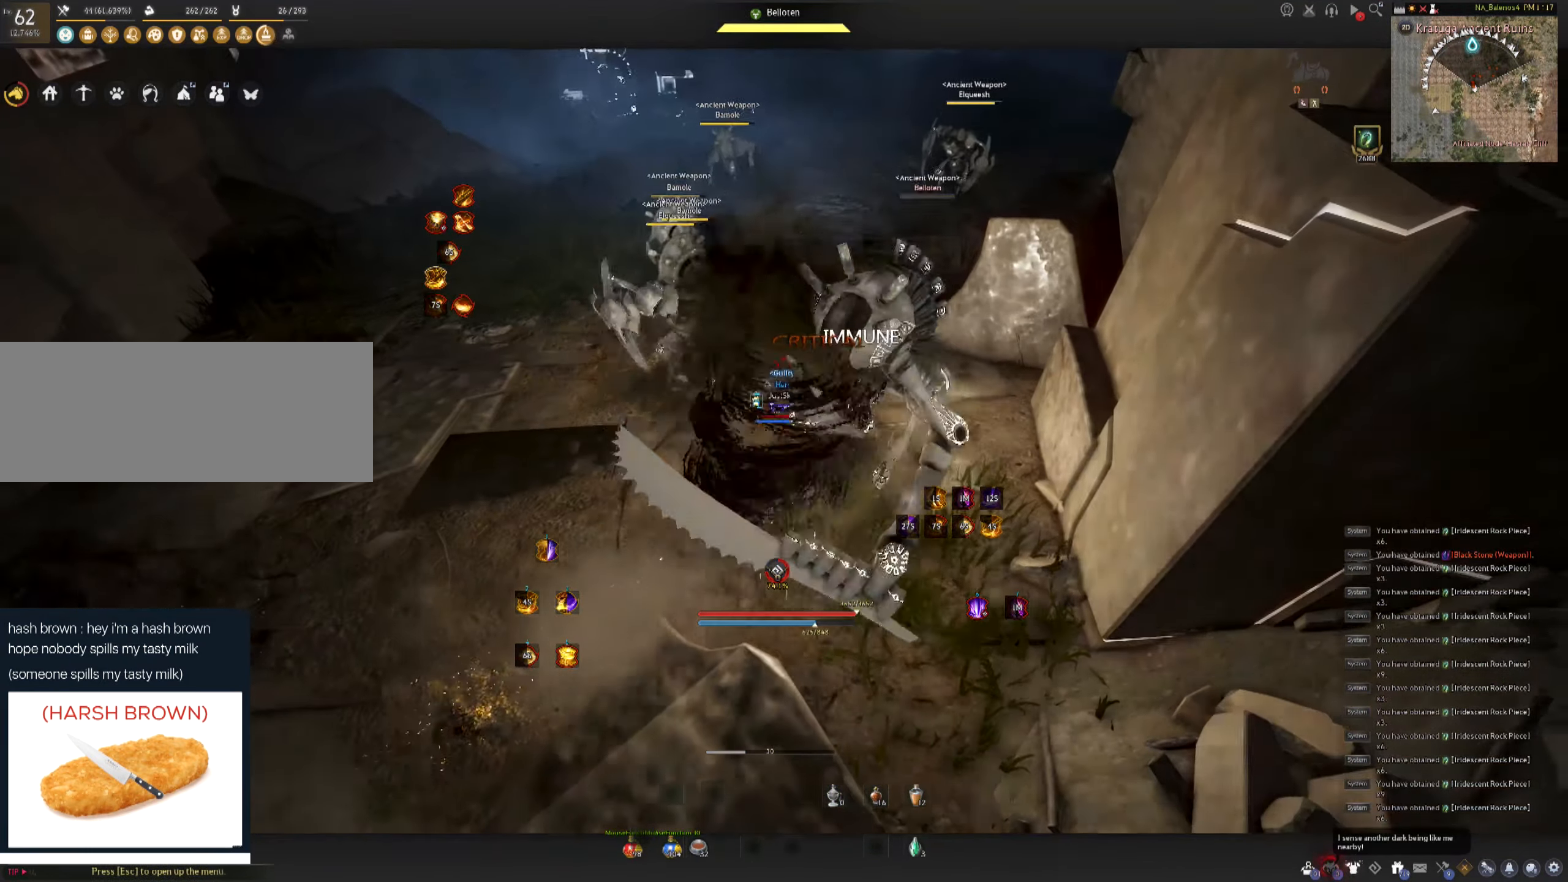
{"keys": [], "mouse": [], "events": [[133, "shift", "up"], [467, "w", "up"]]}
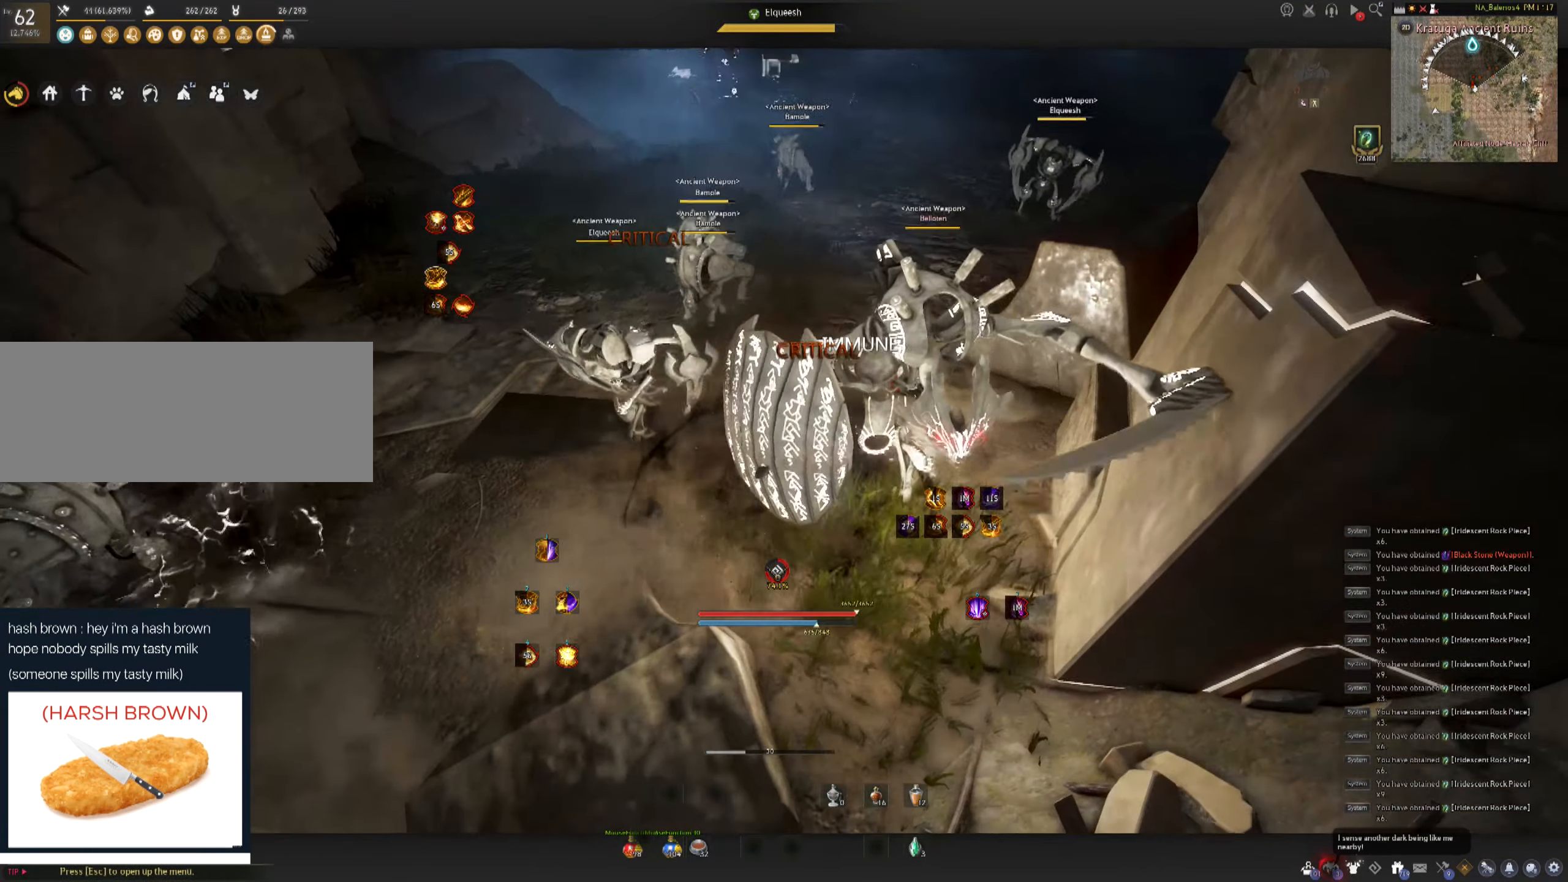
{"keys": [], "mouse": [], "events": []}
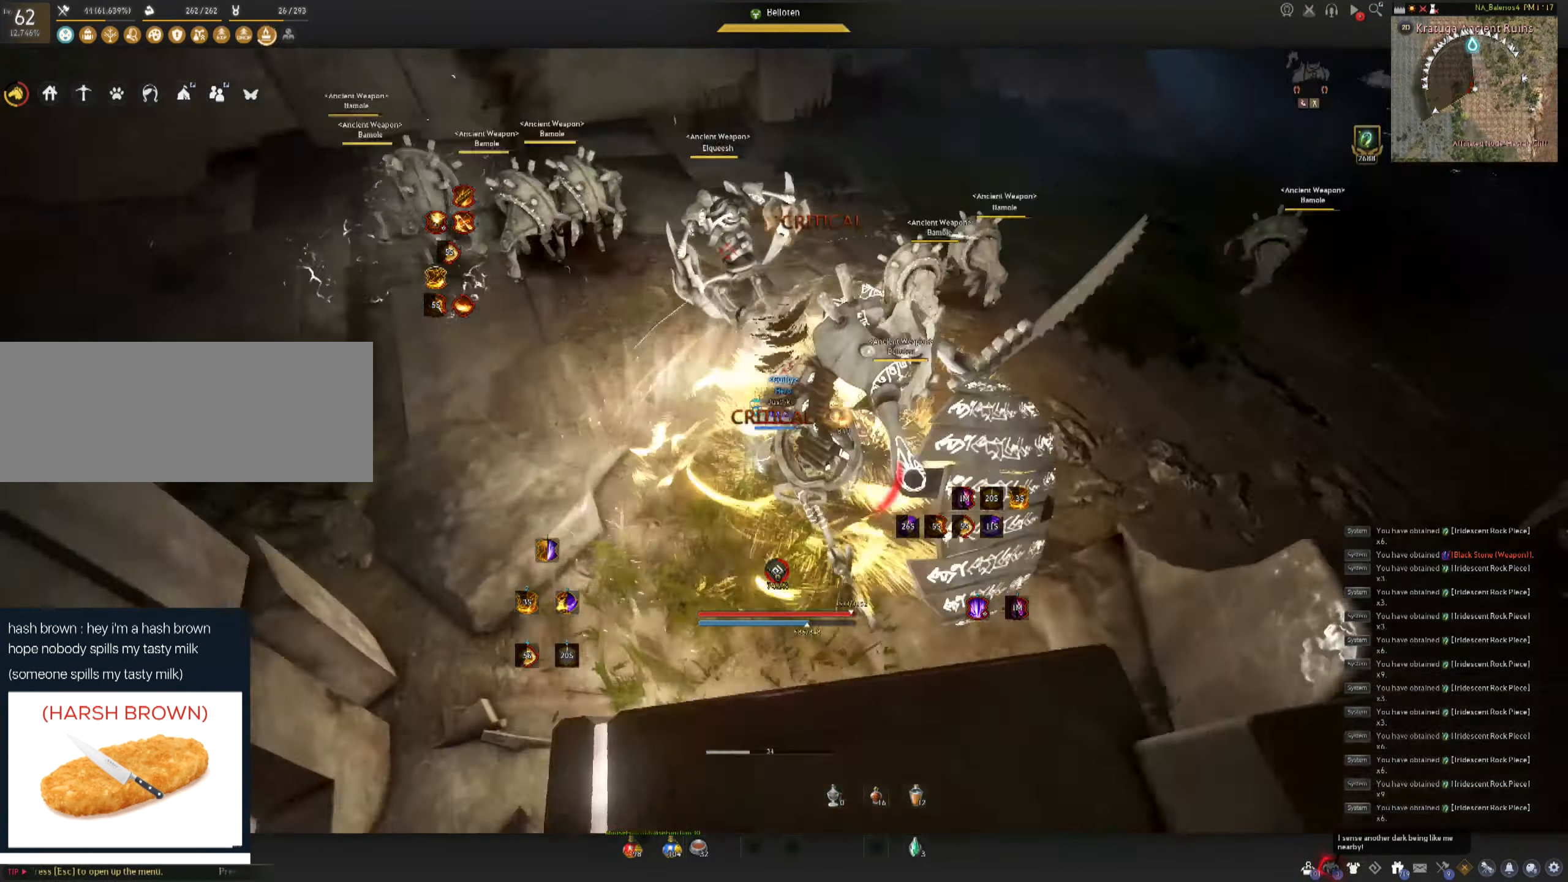
{"keys": ["d", "shift"], "mouse": [], "events": [[333, "d", "down"], [333, "shift", "down"]]}
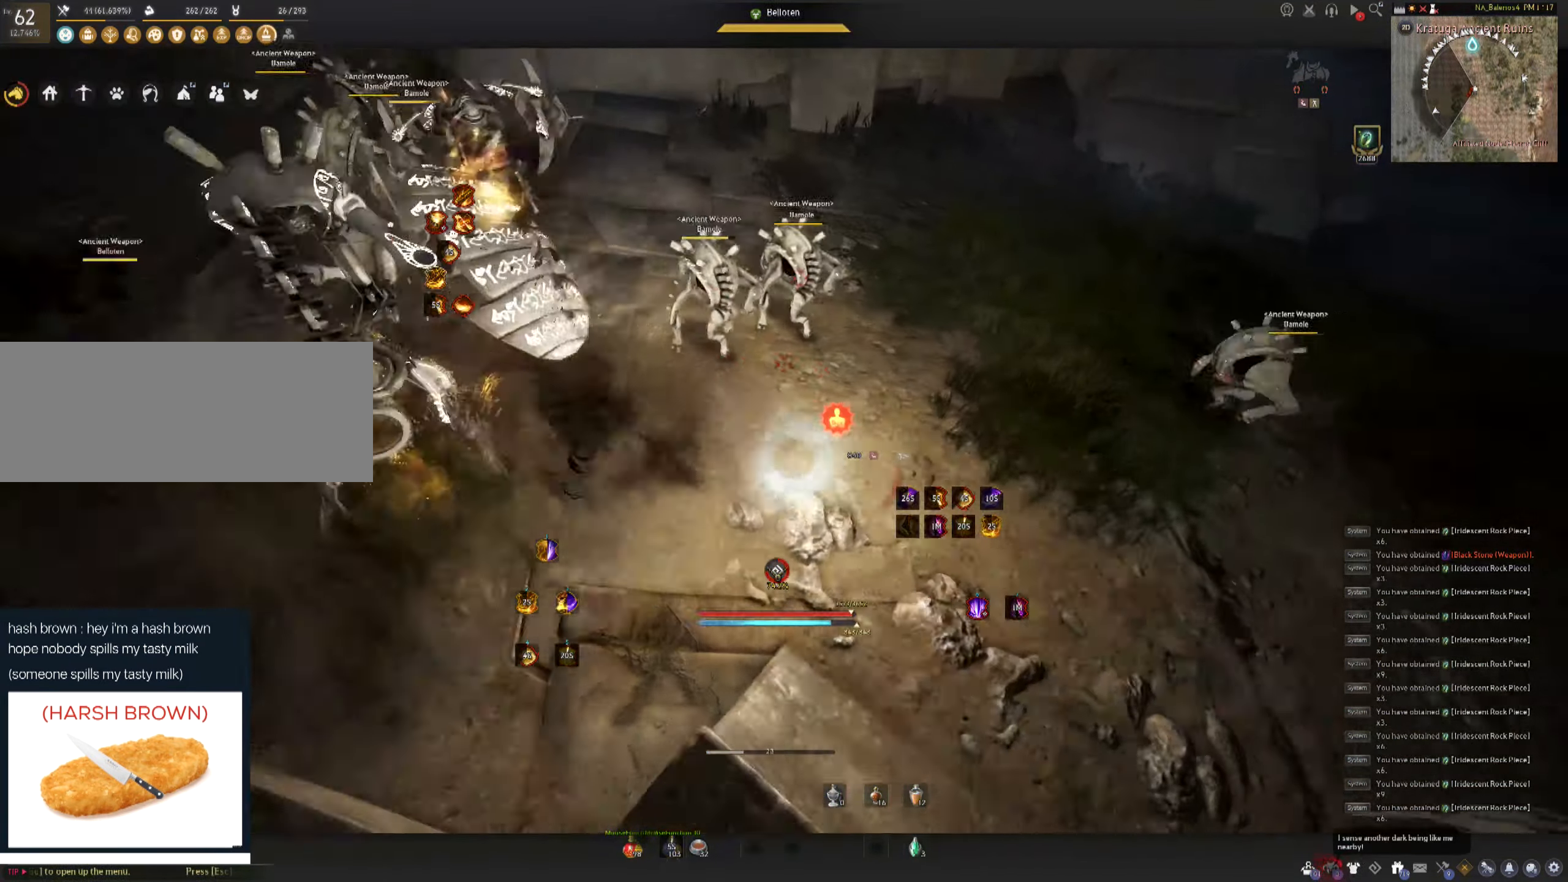
{"keys": [], "mouse": ["left"], "events": [[167, "d", "up"], [167, "shift", "up"], [217, "mouse_left", "down"]]}
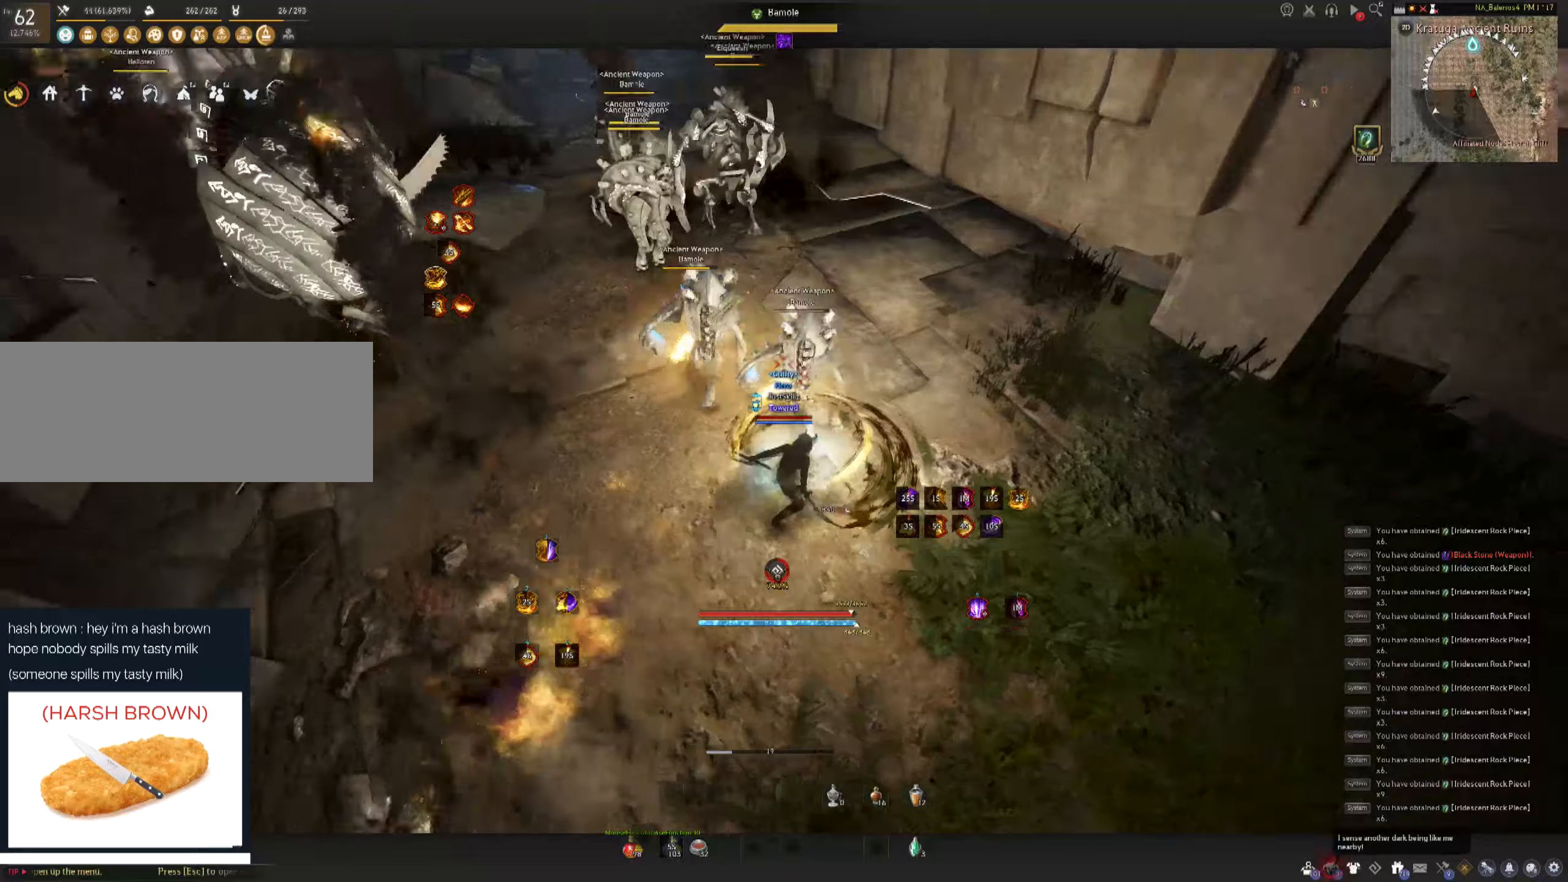
{"keys": [], "mouse": [], "events": [[50, "mouse_left", "up"]]}
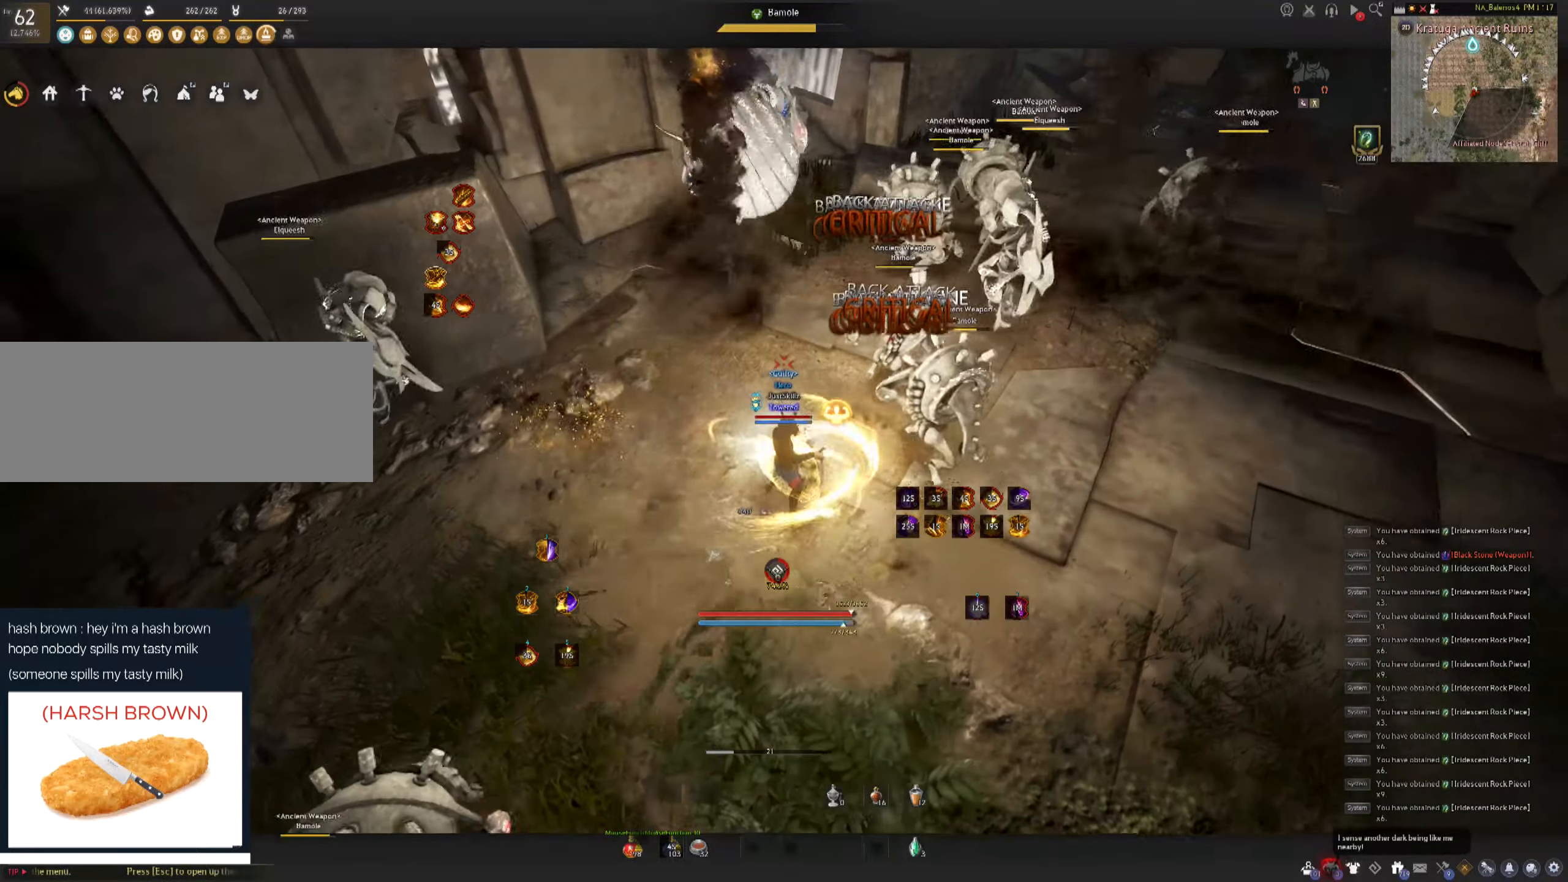
{"keys": [], "mouse": [], "events": []}
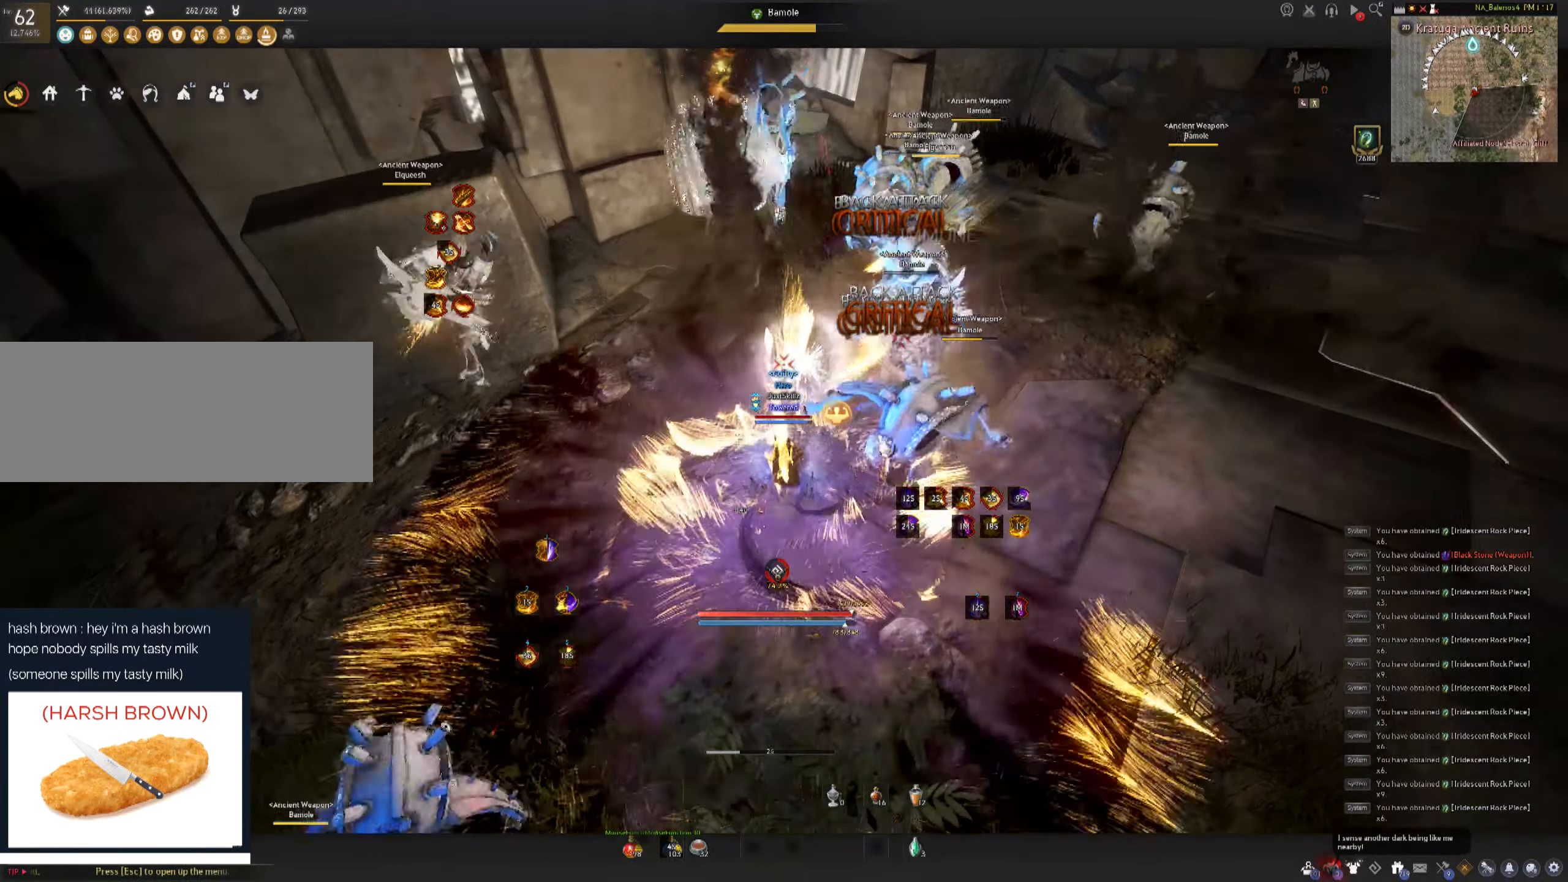
{"keys": [], "mouse": [], "events": []}
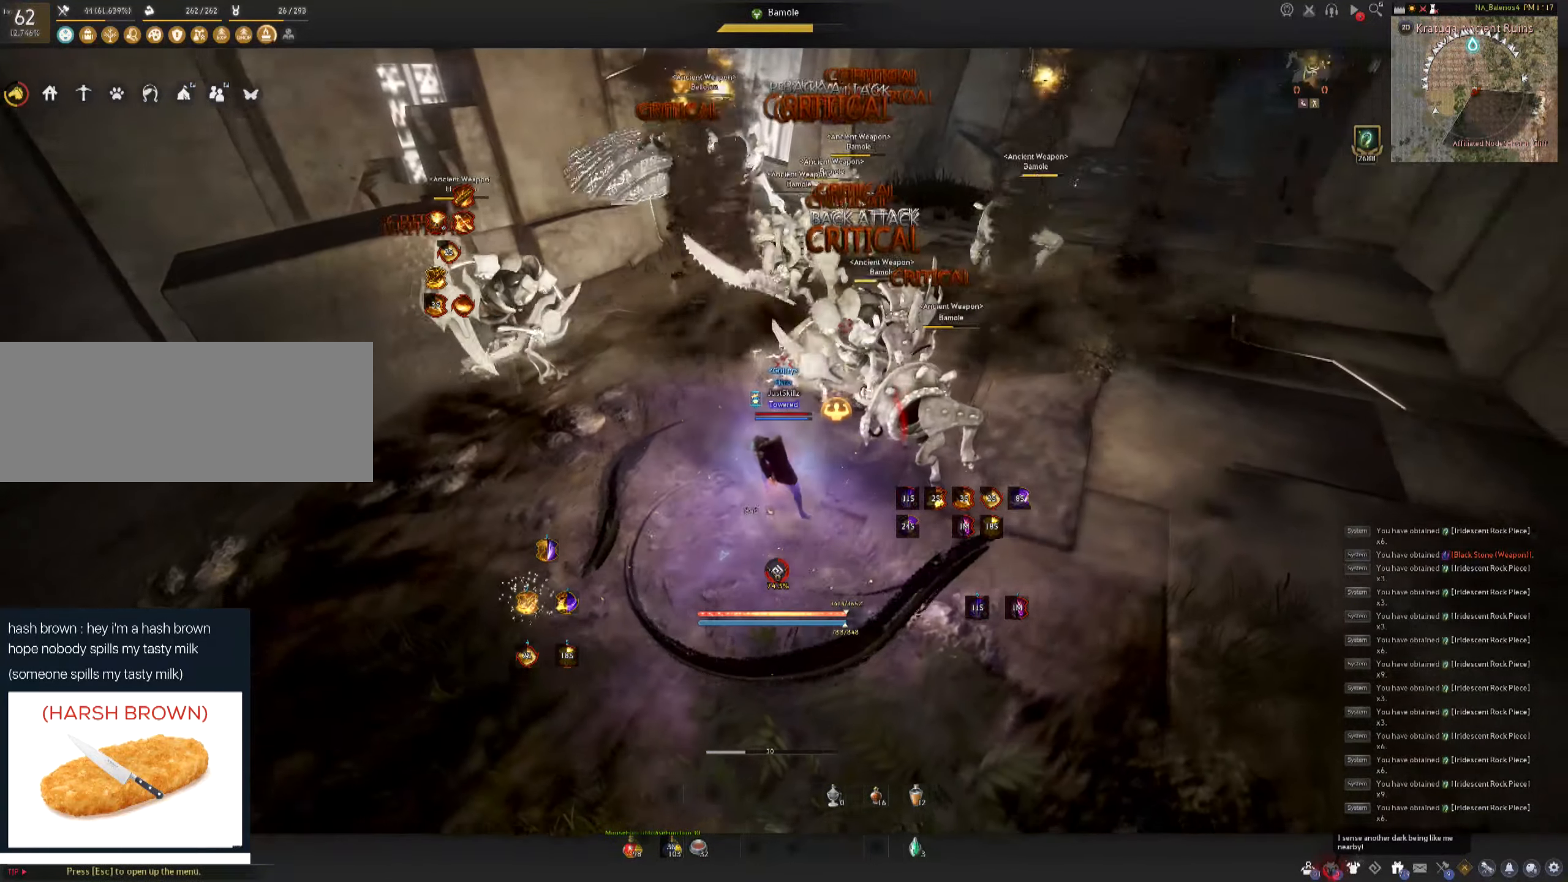
{"keys": ["a", "shift"], "mouse": [], "events": [[350, "shift", "down"], [367, "a", "down"]]}
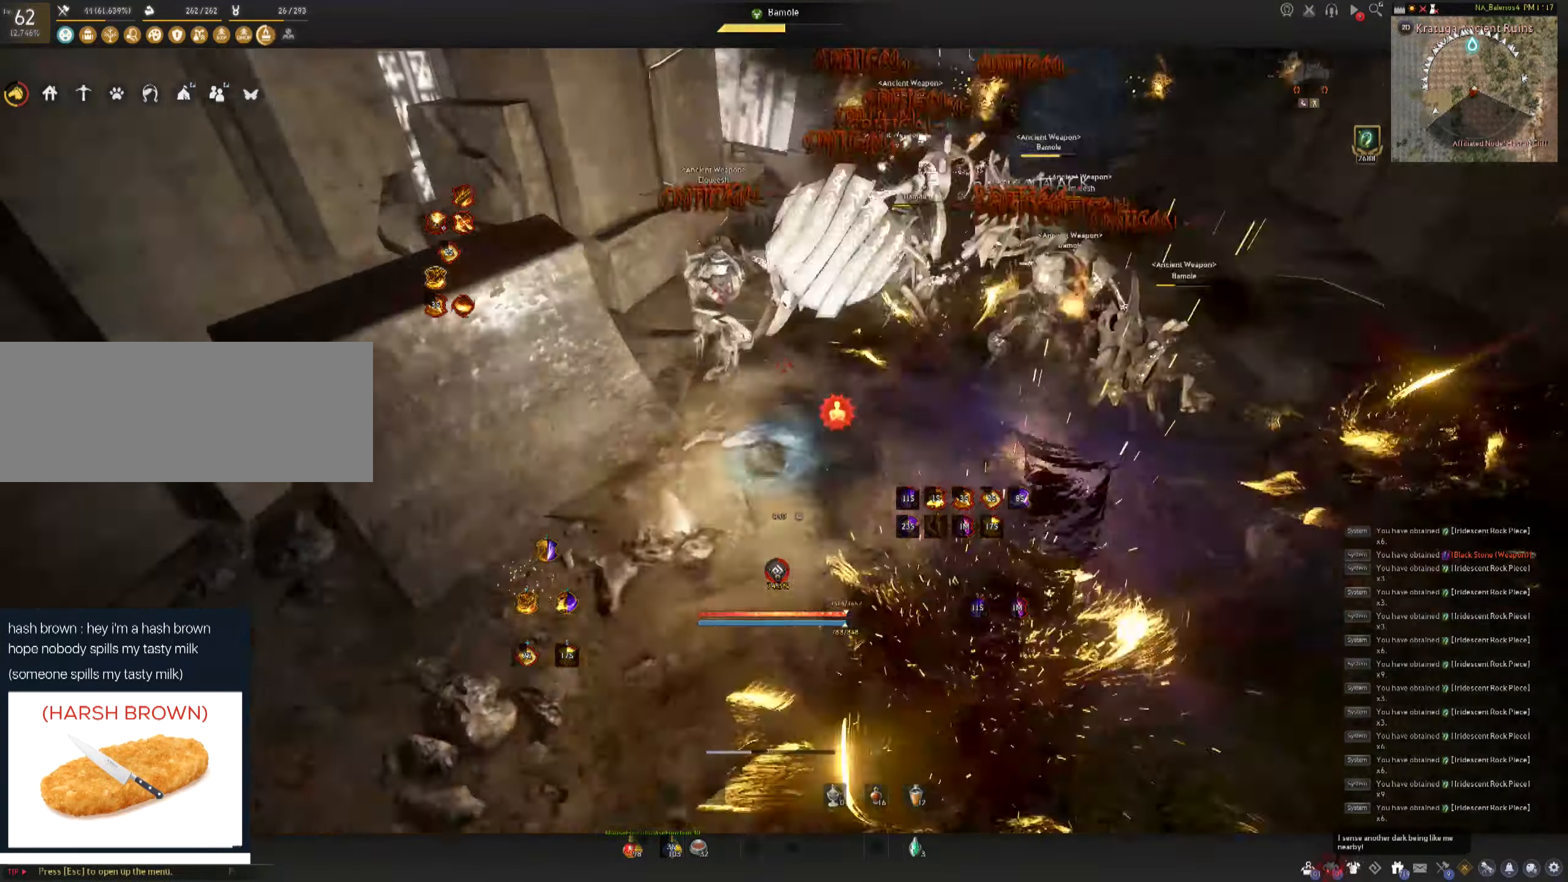
{"keys": ["shift"], "mouse": [], "events": [[17, "a", "up"], [134, "e", "down"], [184, "e", "up"], [234, "e", "down"], [317, "e", "up"], [384, "e", "down"], [467, "e", "up"]]}
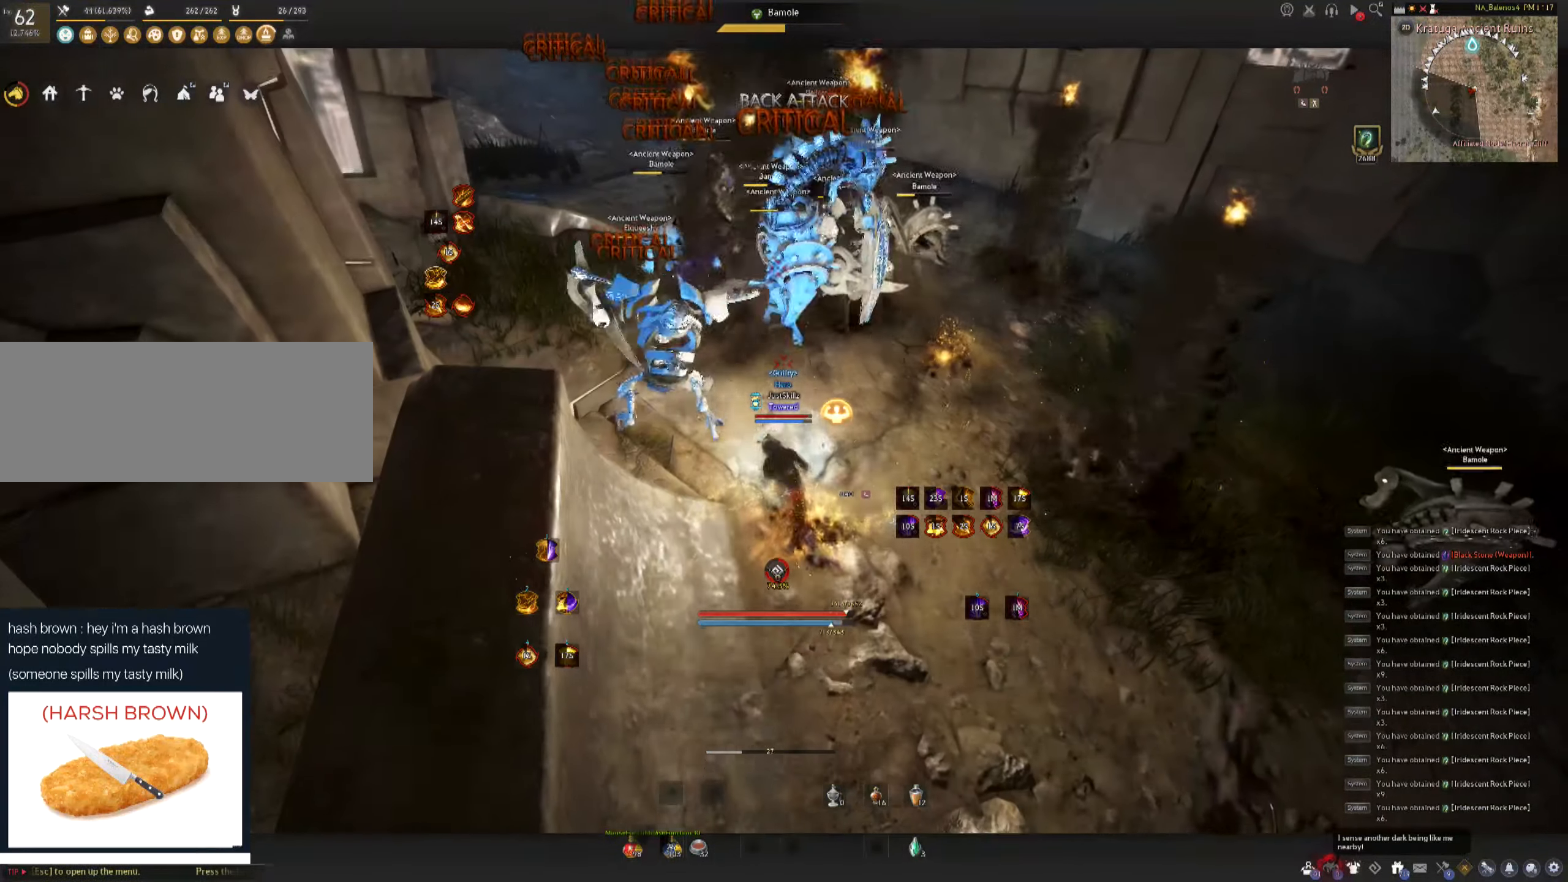
{"keys": [], "mouse": [], "events": [[17, "e", "down"], [217, "shift", "up"], [234, "e", "up"]]}
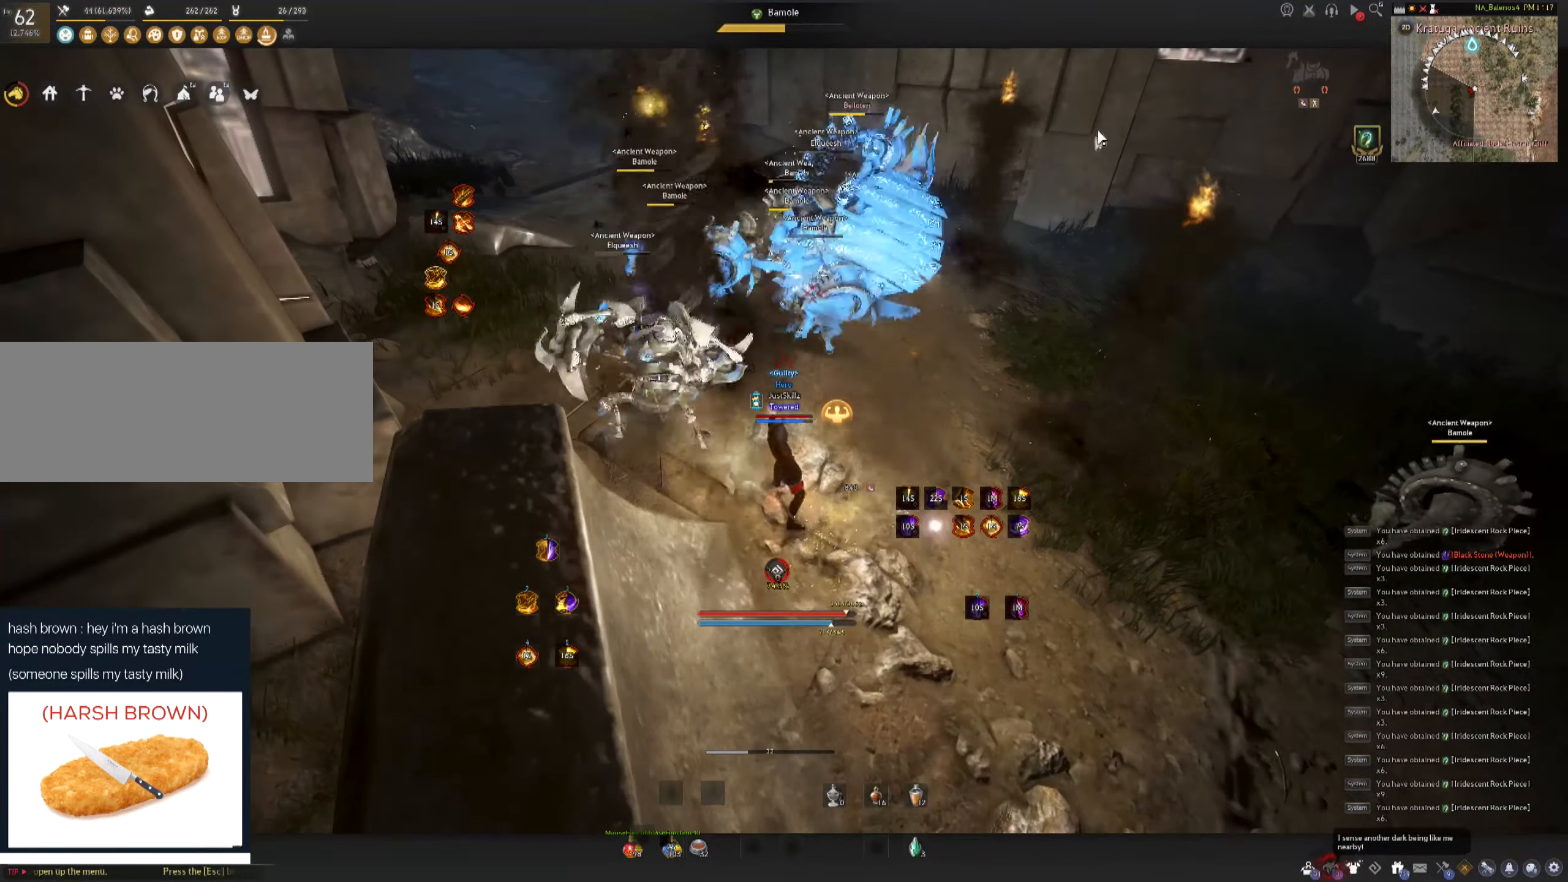
{"keys": [], "mouse": ["left"], "events": [[334, "mouse_left", "down"]]}
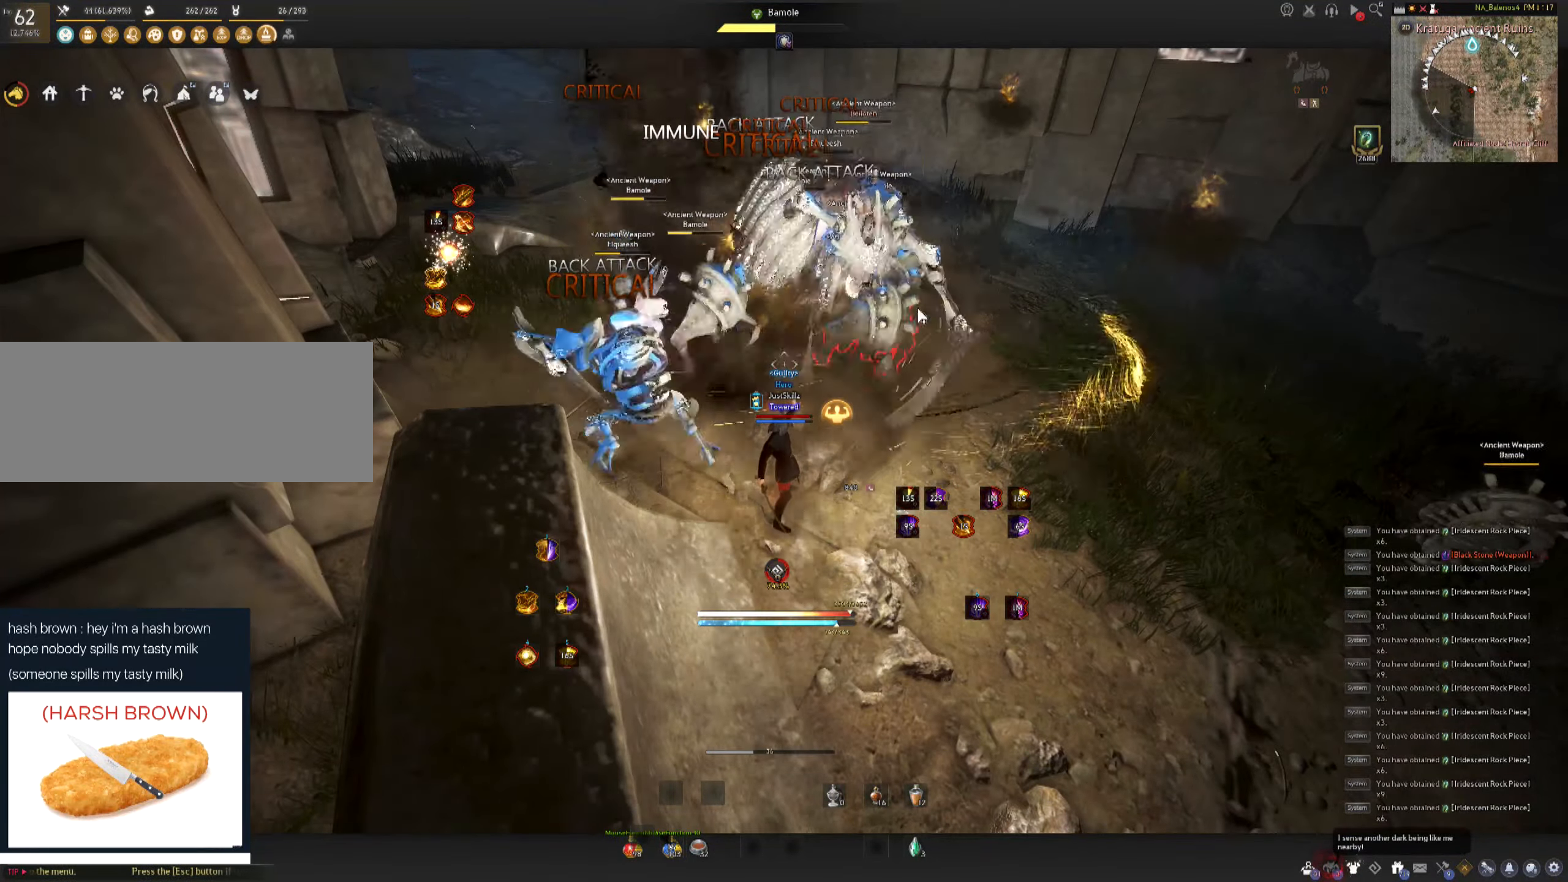
{"keys": [], "mouse": [], "events": [[317, "mouse_left", "up"]]}
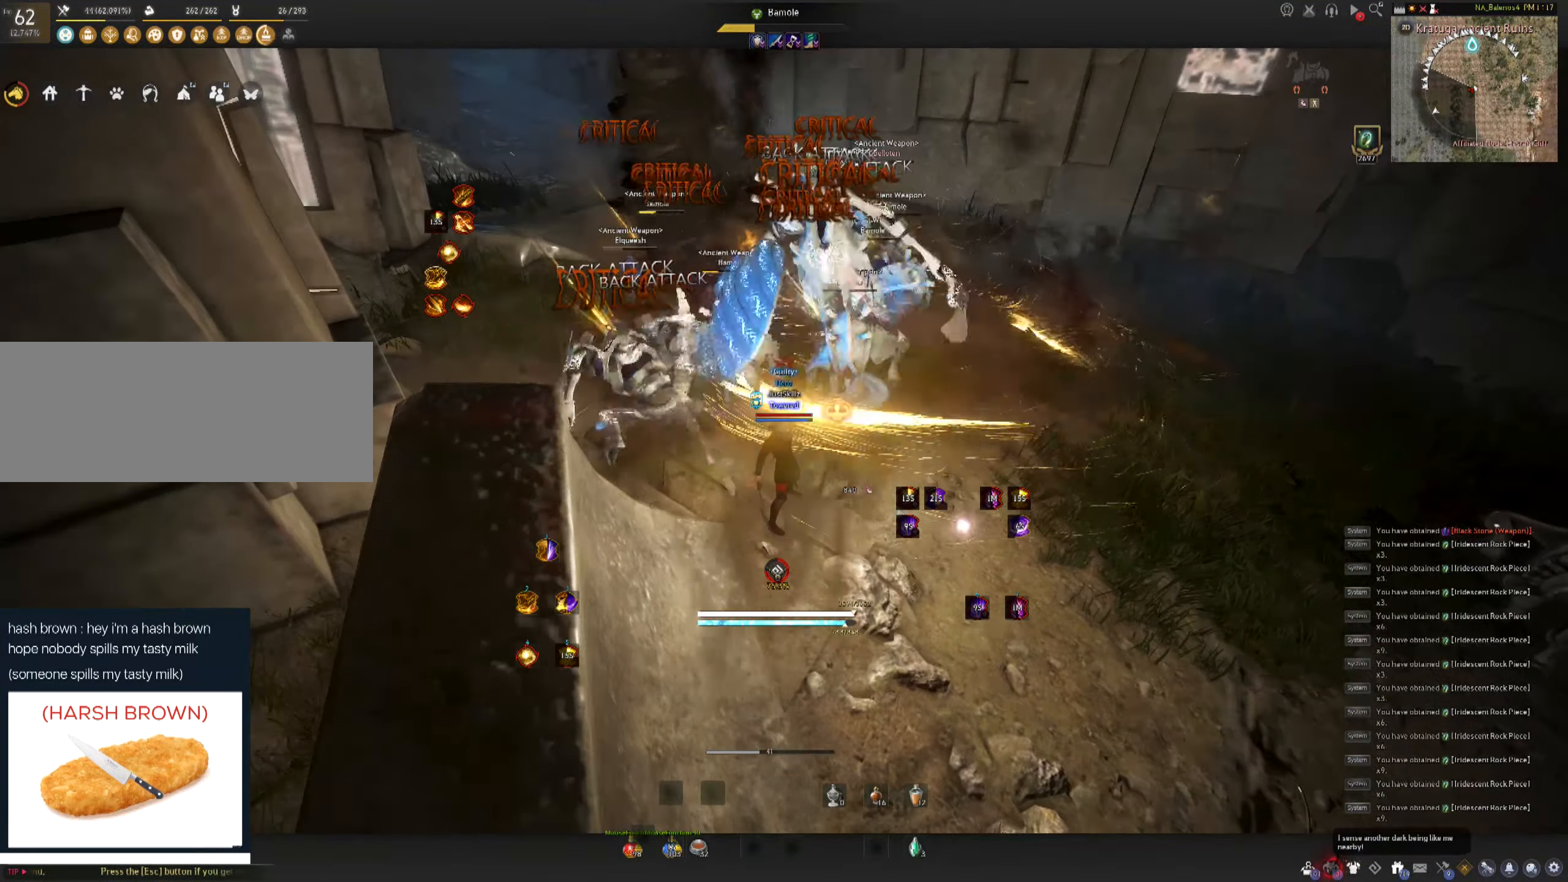
{"keys": [], "mouse": [], "events": []}
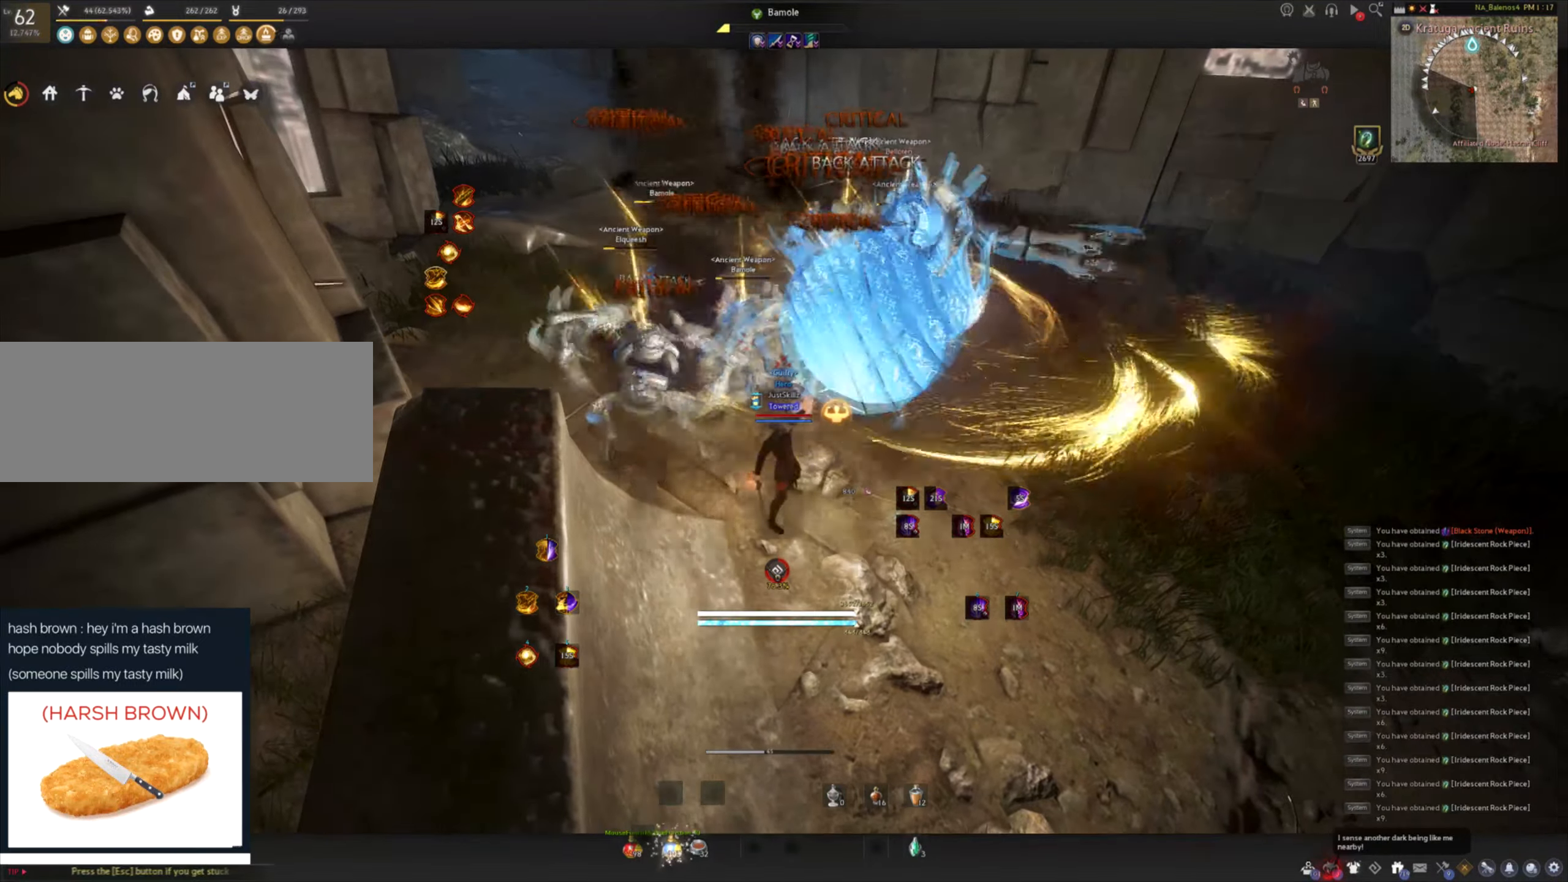
{"keys": [], "mouse": [], "events": []}
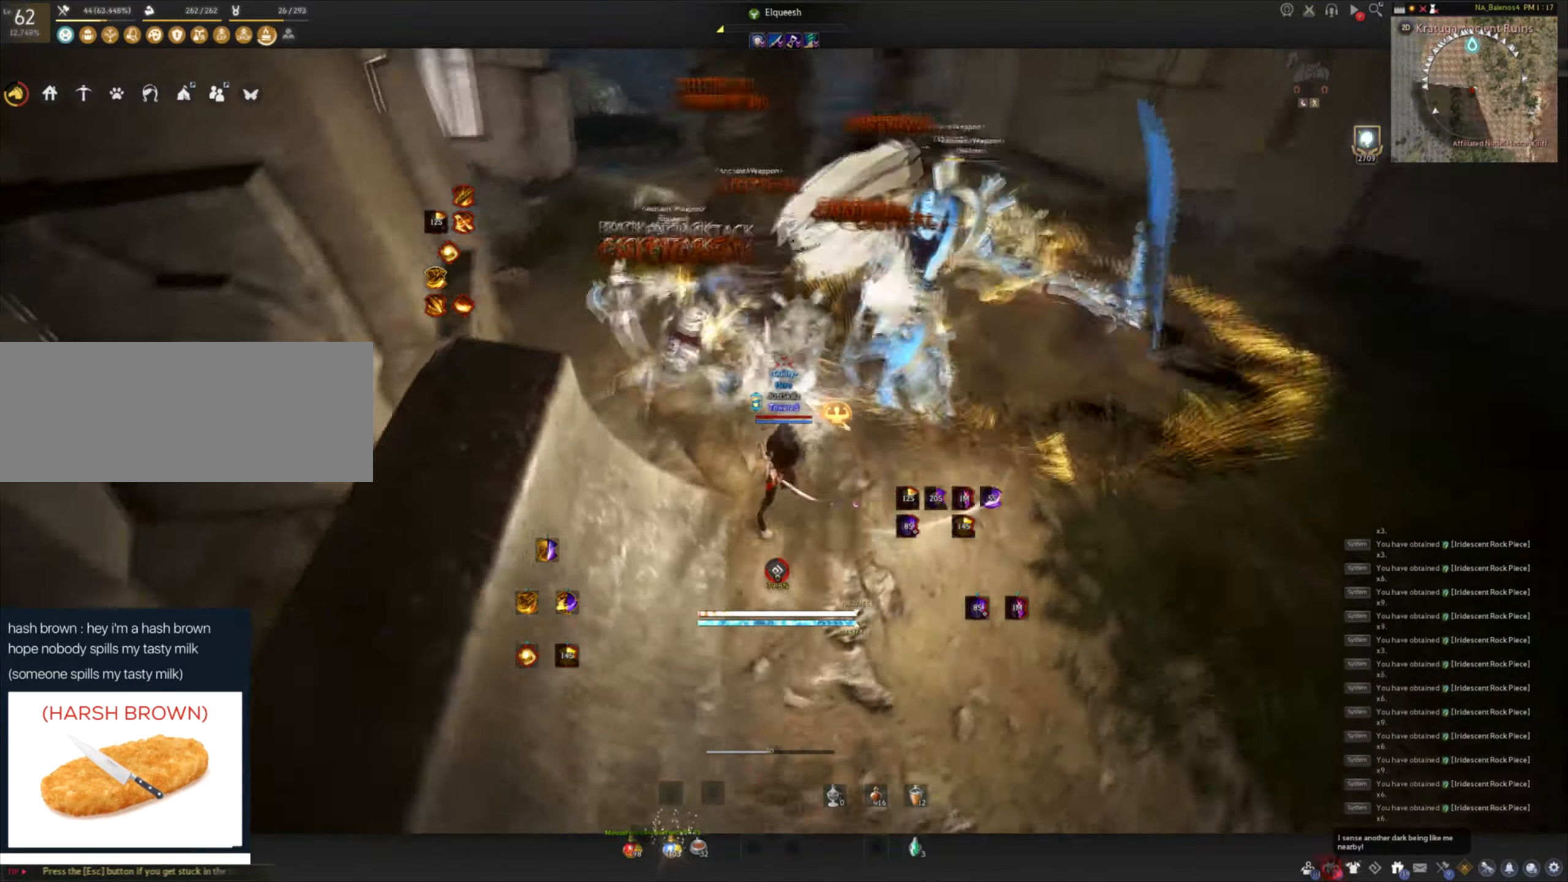
{"keys": ["c"], "mouse": [], "events": [[266, "d", "down"], [266, "shift", "down"], [383, "d", "up"], [416, "shift", "up"], [500, "c", "down"]]}
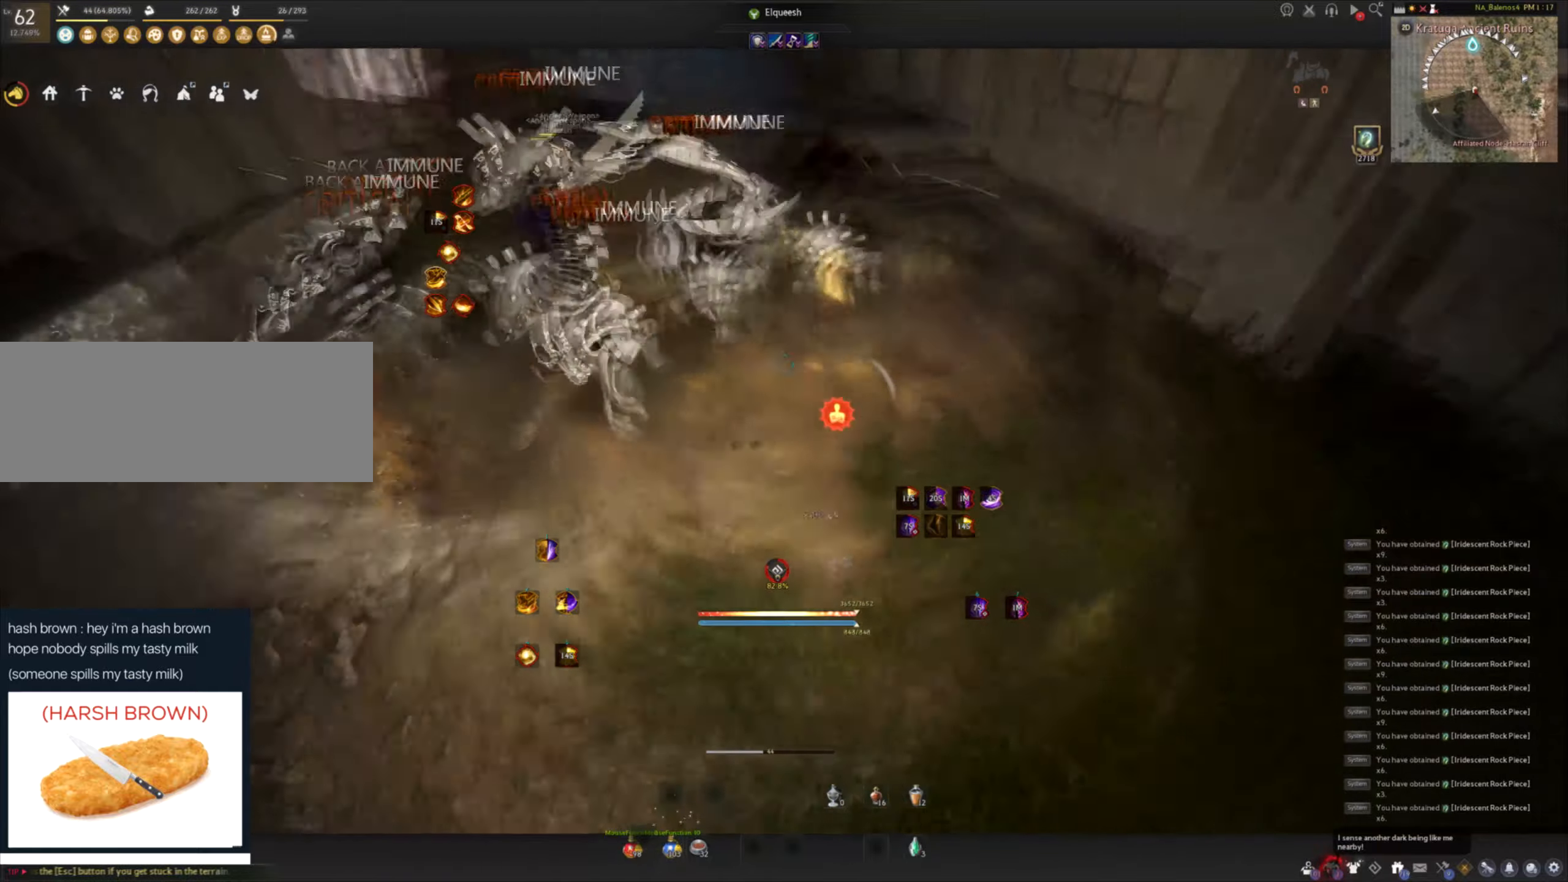
{"keys": ["space"], "mouse": ["left"], "events": [[266, "c", "up"], [300, "mouse_left", "down"], [333, "space", "down"], [366, "space", "up"], [400, "mouse_left", "up"], [466, "mouse_left", "down"], [466, "space", "down"]]}
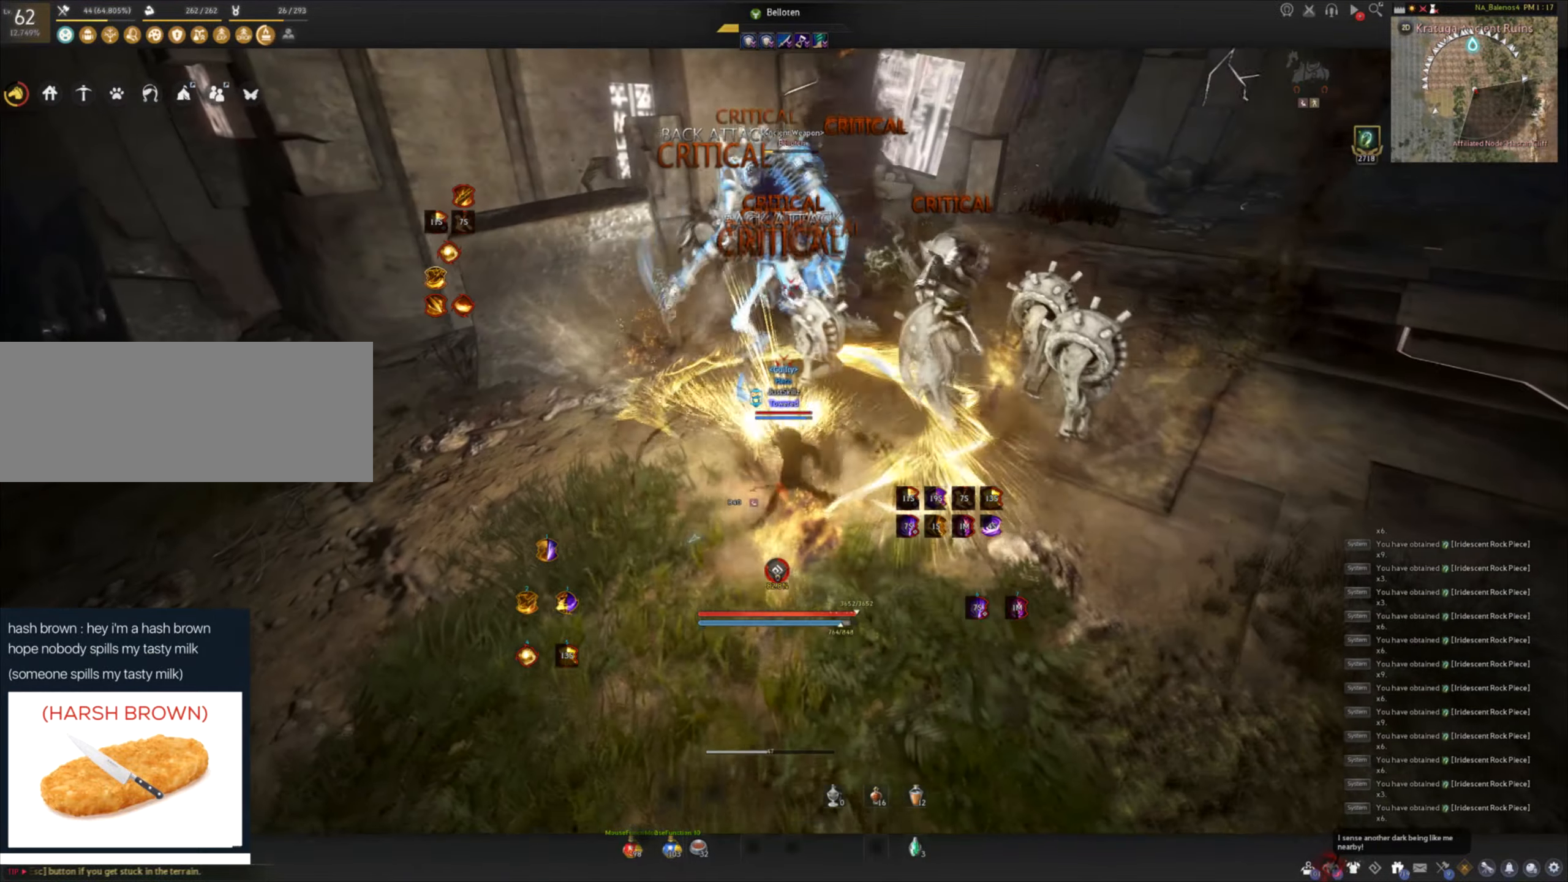
{"keys": [], "mouse": ["left"], "events": [[16, "space", "up"], [33, "mouse_left", "up"], [83, "mouse_left", "down"], [116, "space", "down"], [183, "mouse_left", "up"], [200, "space", "up"], [216, "mouse_left", "down"], [250, "space", "down"], [316, "mouse_left", "up"], [366, "mouse_left", "down"], [466, "space", "up"]]}
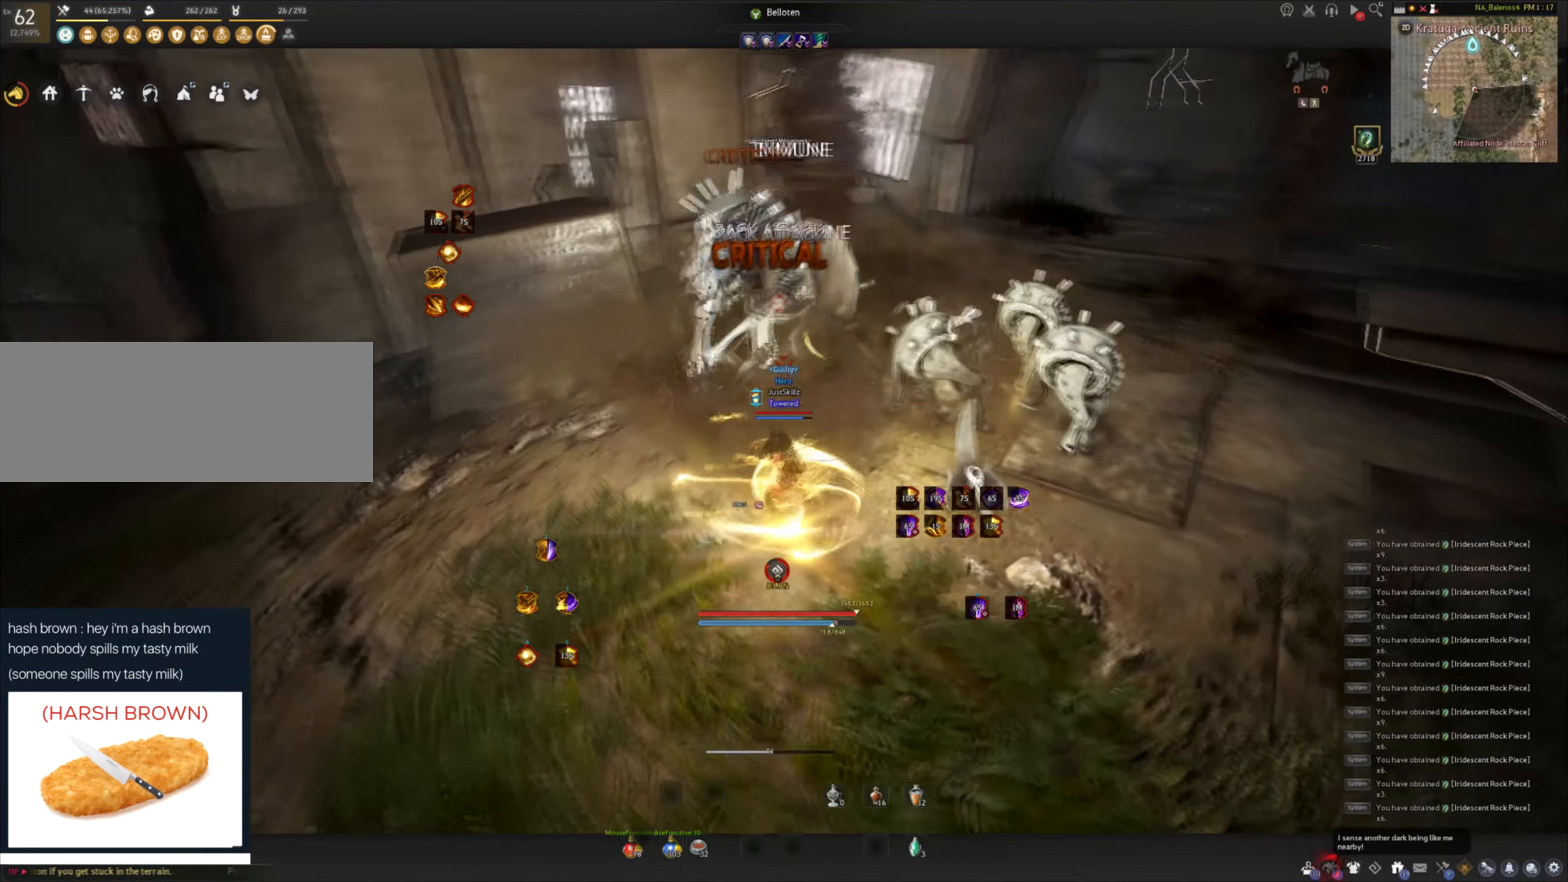
{"keys": ["shift"], "mouse": ["right"], "events": [[16, "mouse_left", "up"], [100, "shift", "down"], [183, "mouse_right", "down"], [283, "mouse_right", "up"], [333, "mouse_right", "down"], [433, "mouse_right", "up"], [450, "mouse_right", "down"]]}
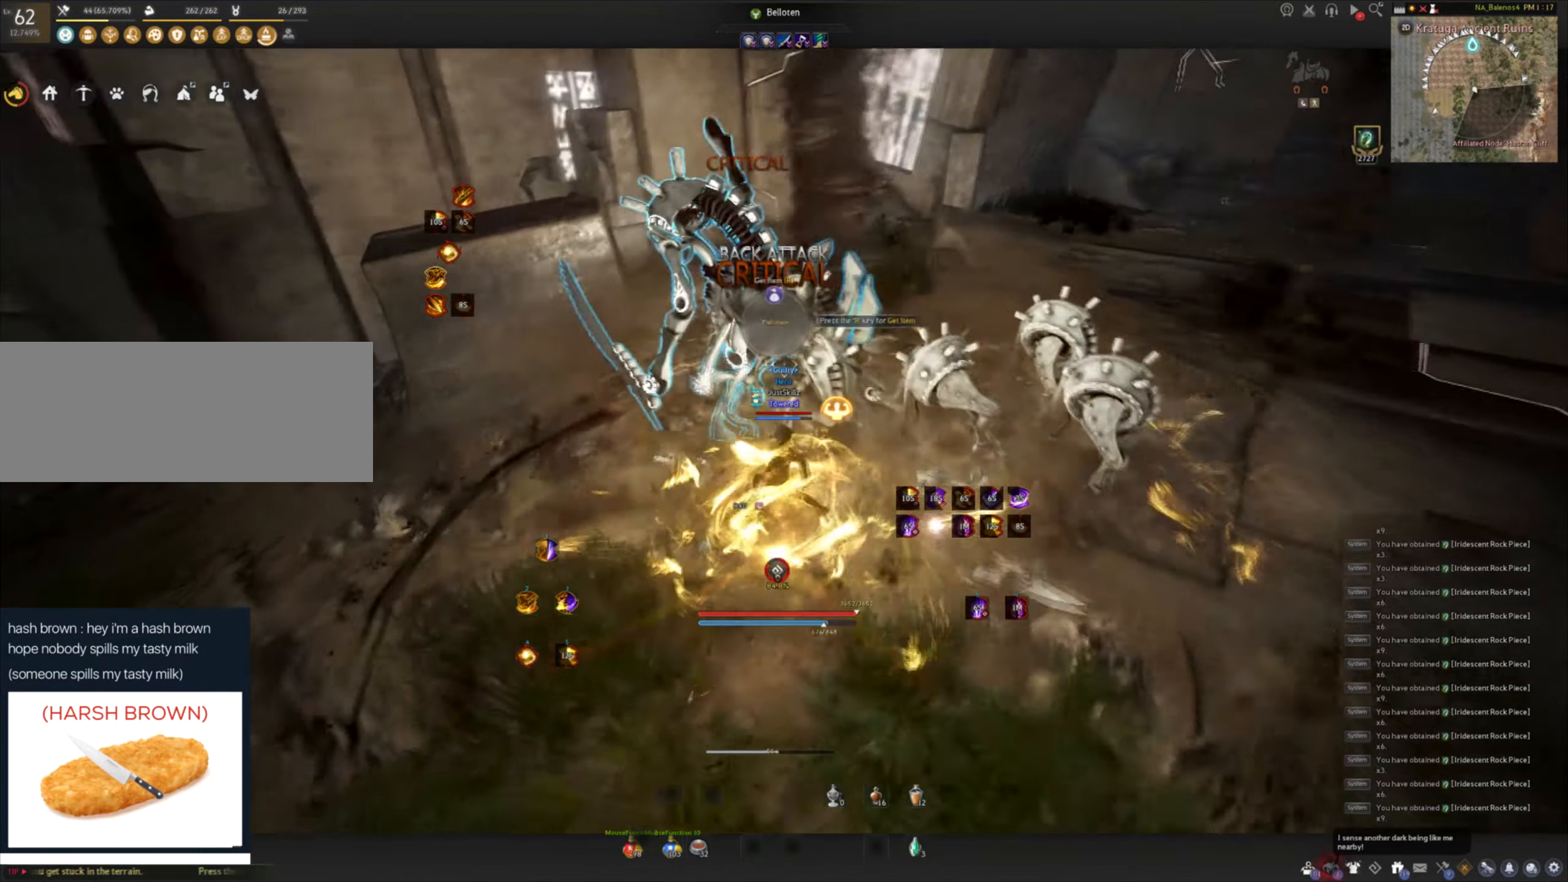
{"keys": ["d"], "mouse": [], "events": [[116, "mouse_right", "up"], [116, "shift", "up"], [433, "d", "down"]]}
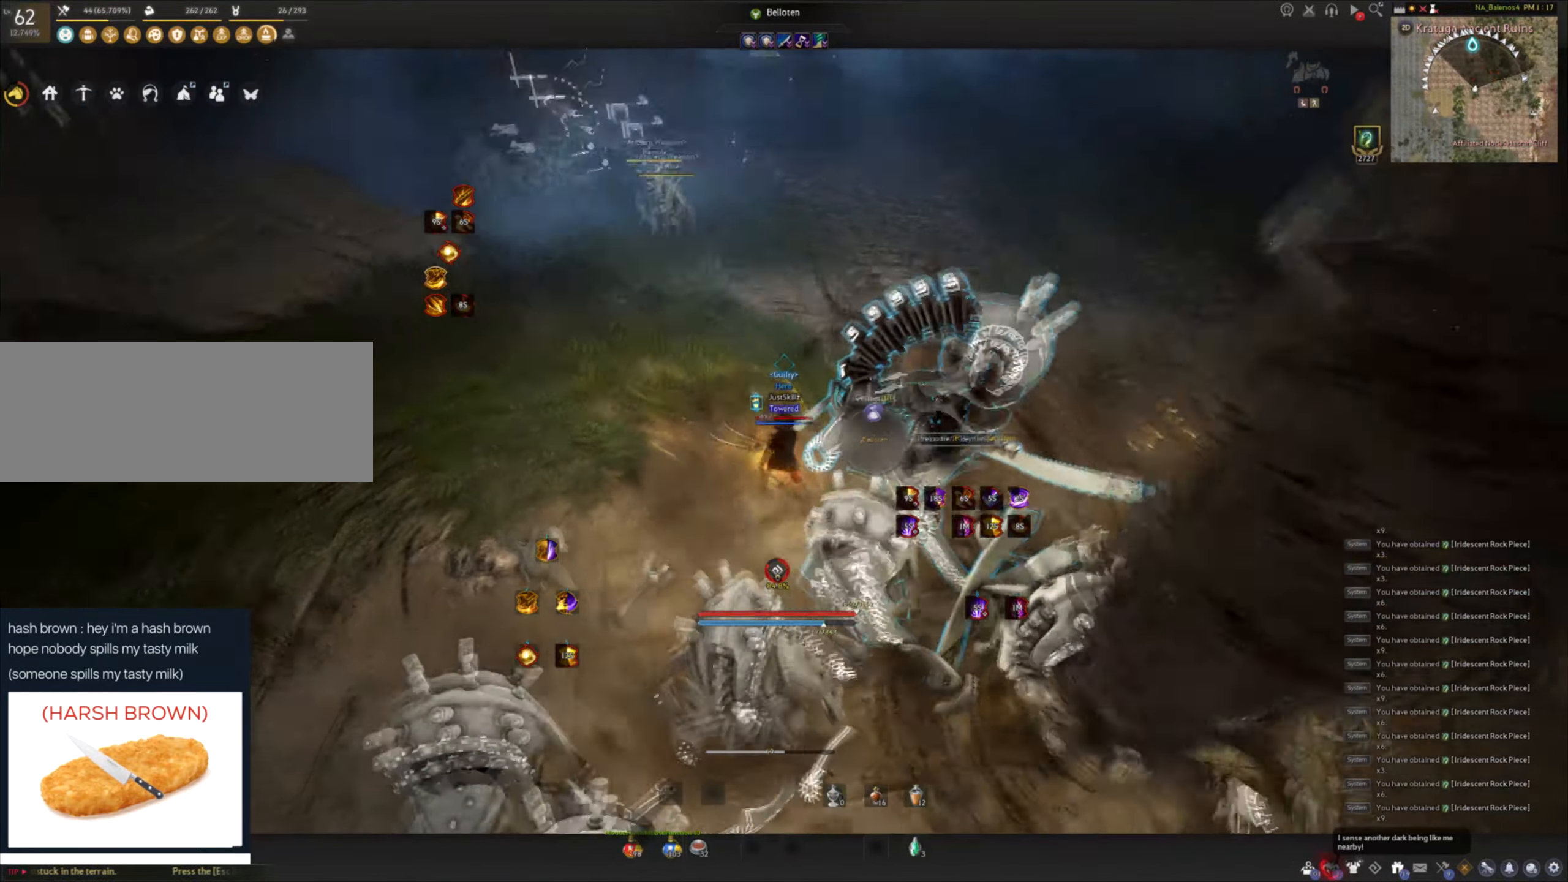
{"keys": ["d", "w"], "mouse": [], "events": [[66, "s", "down"], [183, "s", "up"], [450, "w", "down"]]}
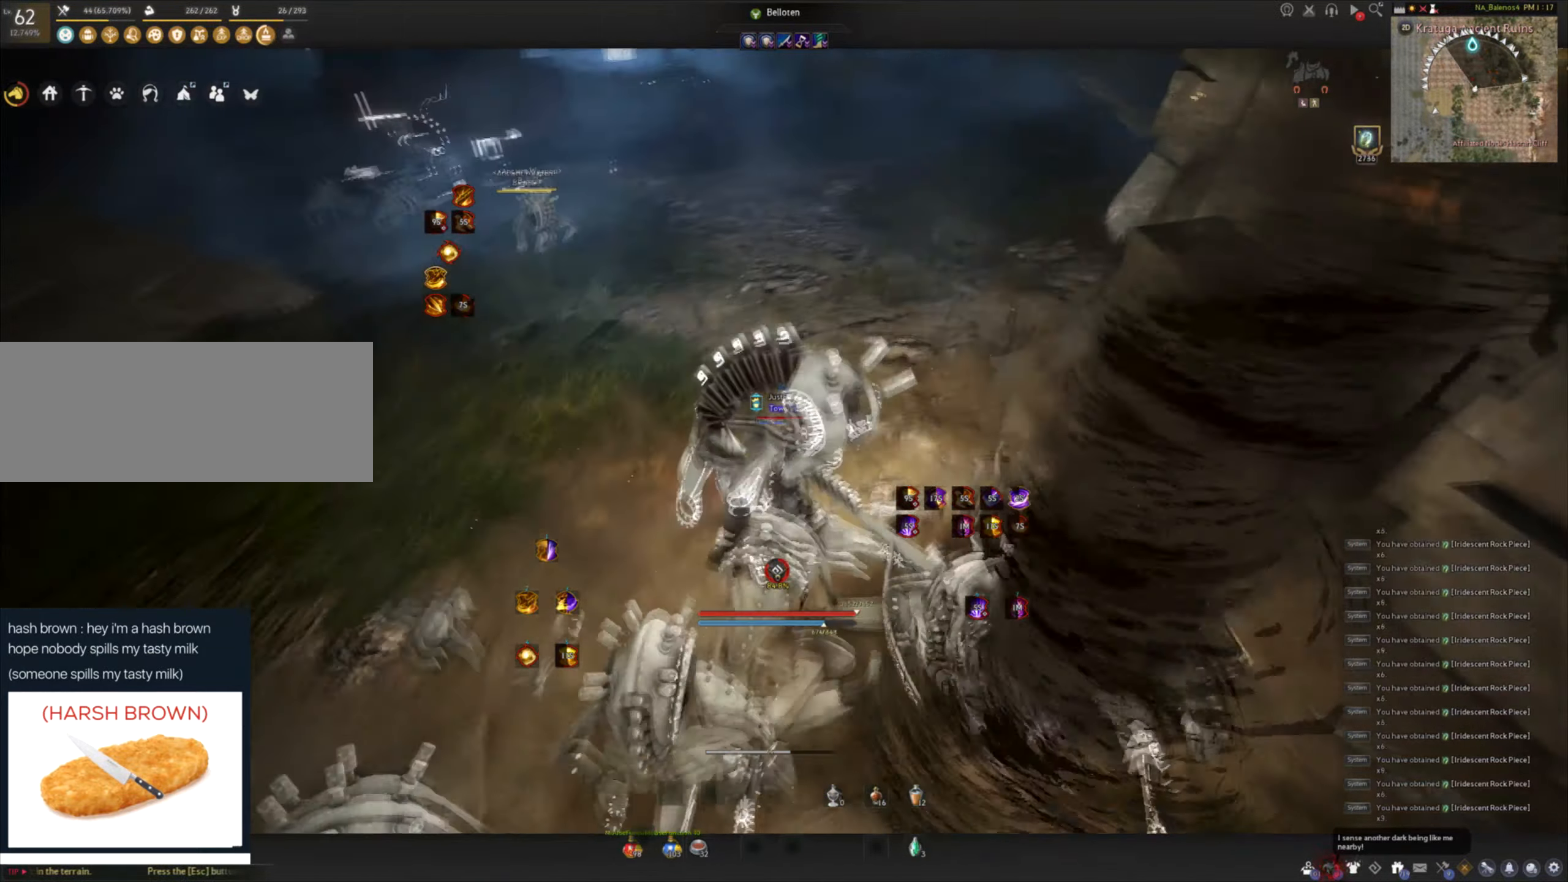
{"keys": ["w"], "mouse": [], "events": [[33, "d", "up"]]}